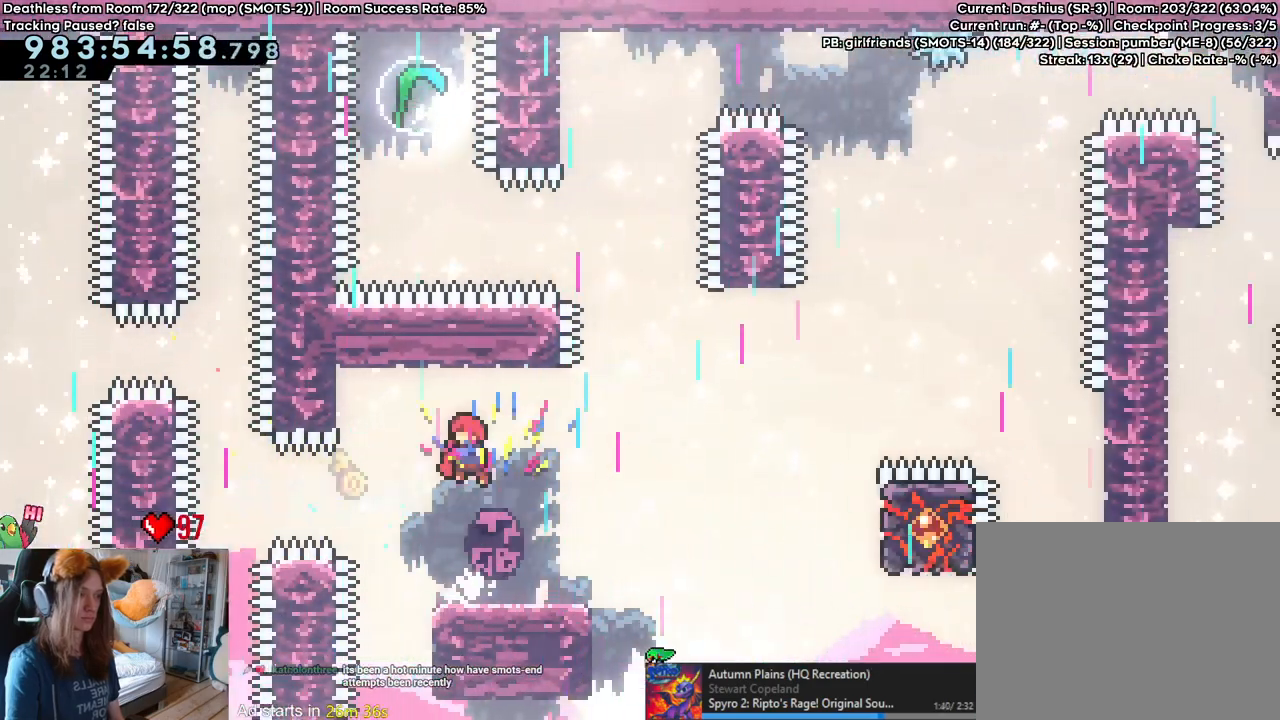
Gameplay with a controller (Nintendo layout); each line is a JSON object with the inputs held at the frame after it (dt_ms = milliseconds from this image to that frame). "events" lists button and stick changes between this image and that frame as [ms after this image, input, new state], when the widget could be followed in between. Not read: DPAD_DOWN DPAD_LEFT DPAD_RIGHT HOME L3 R1 R2 R3 START.
{"dt_ms": 500, "buttons": ["B", "L2"], "left_stick": "center", "right_stick": "center"}
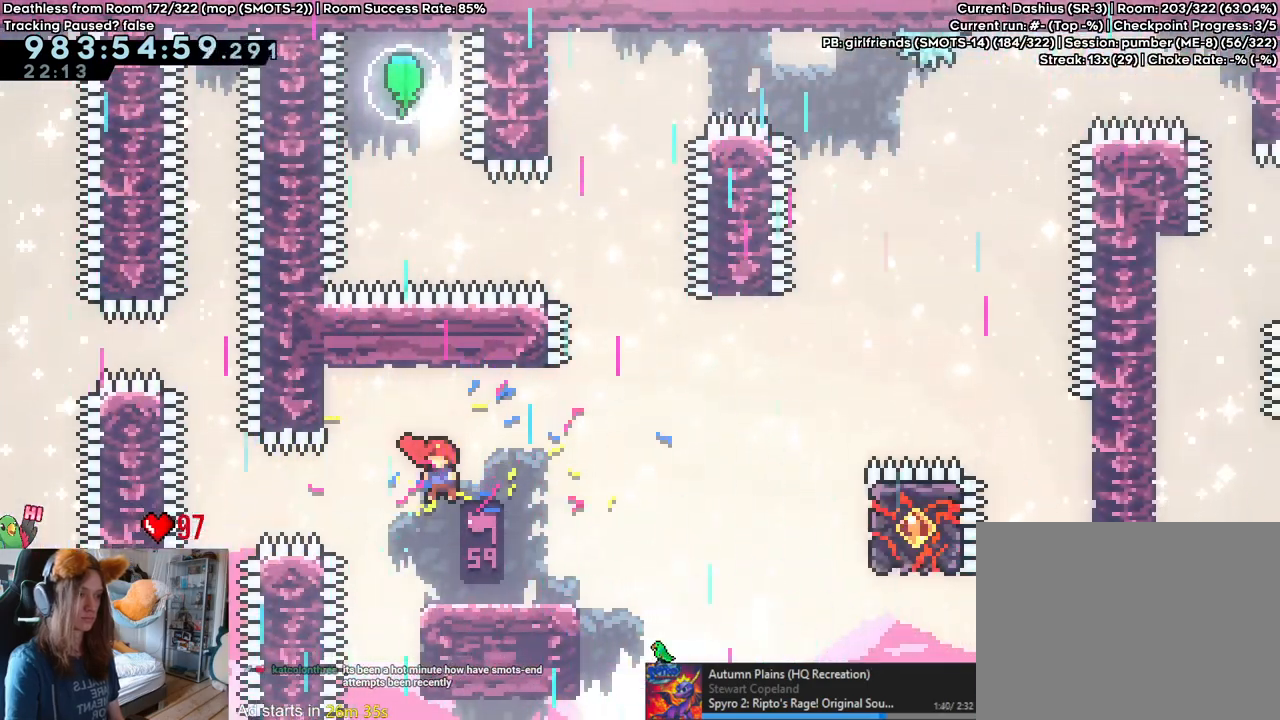
{"dt_ms": 500, "buttons": ["B", "L2"], "left_stick": "center", "right_stick": "center", "events": [[50, "B", "up"], [233, "B", "down"]]}
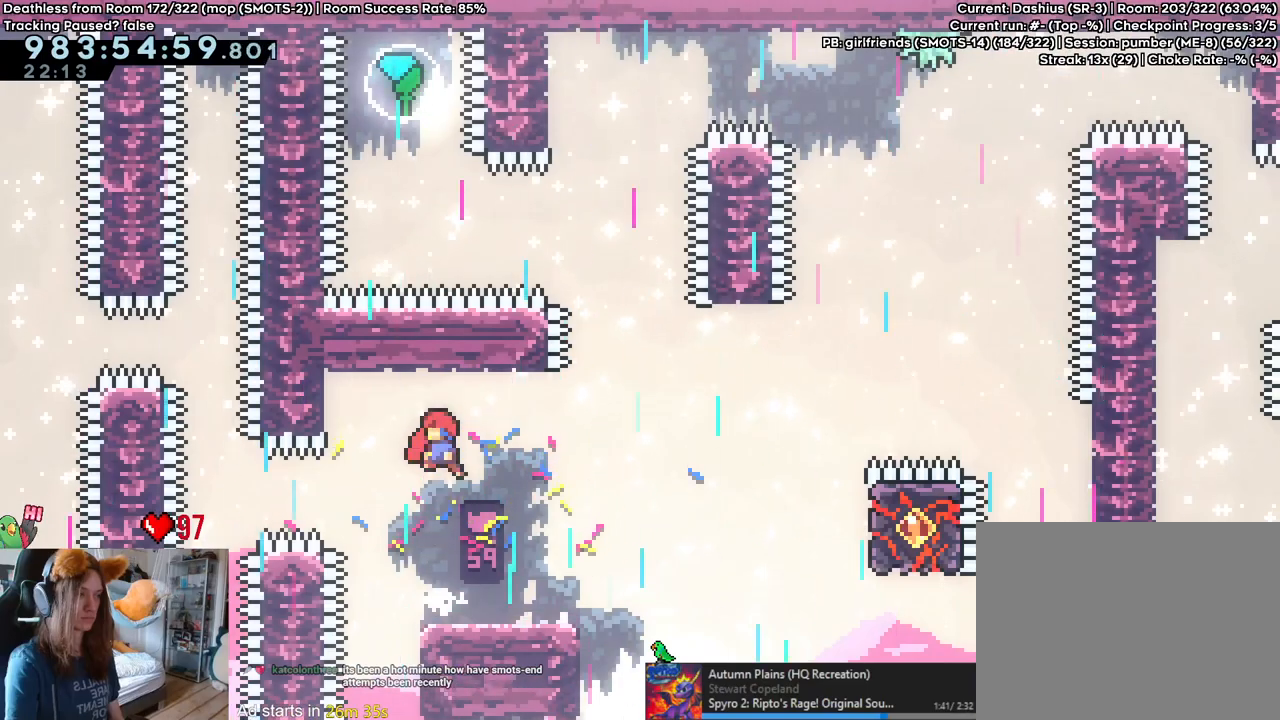
{"dt_ms": 500, "buttons": ["L2"], "left_stick": "up", "right_stick": "center"}
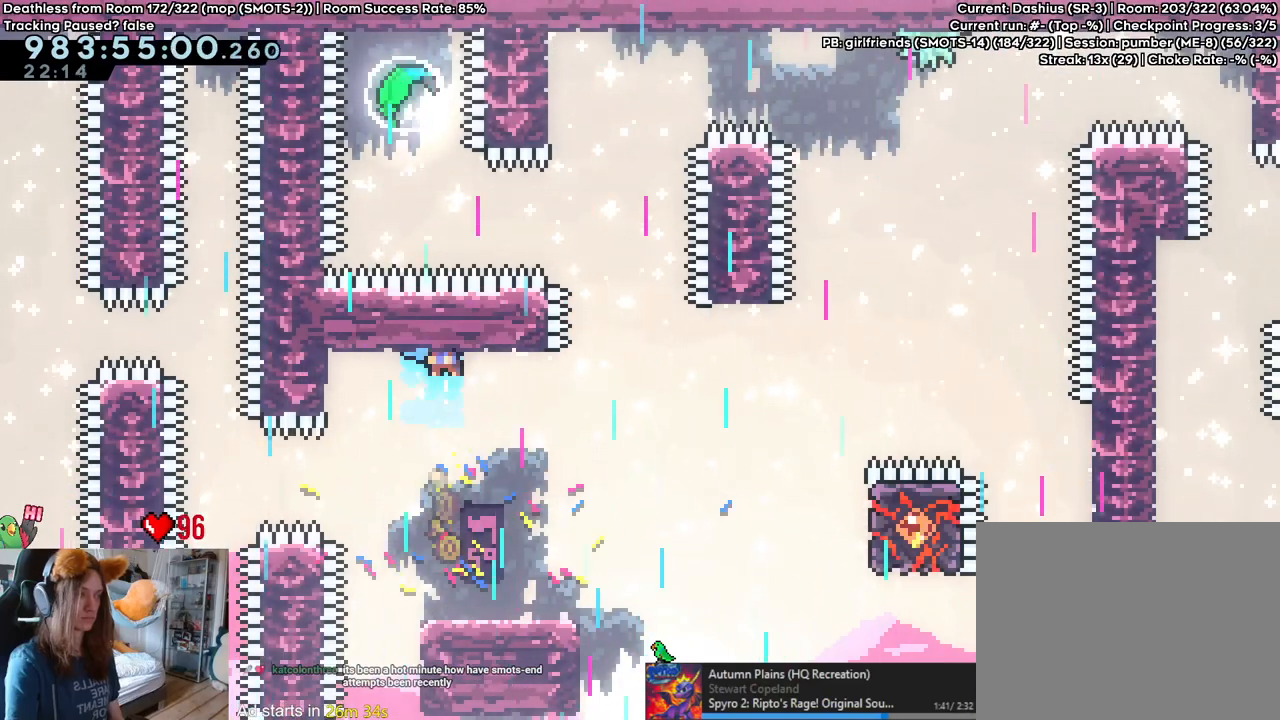
{"dt_ms": 500, "buttons": ["L2"], "left_stick": "up", "right_stick": "center"}
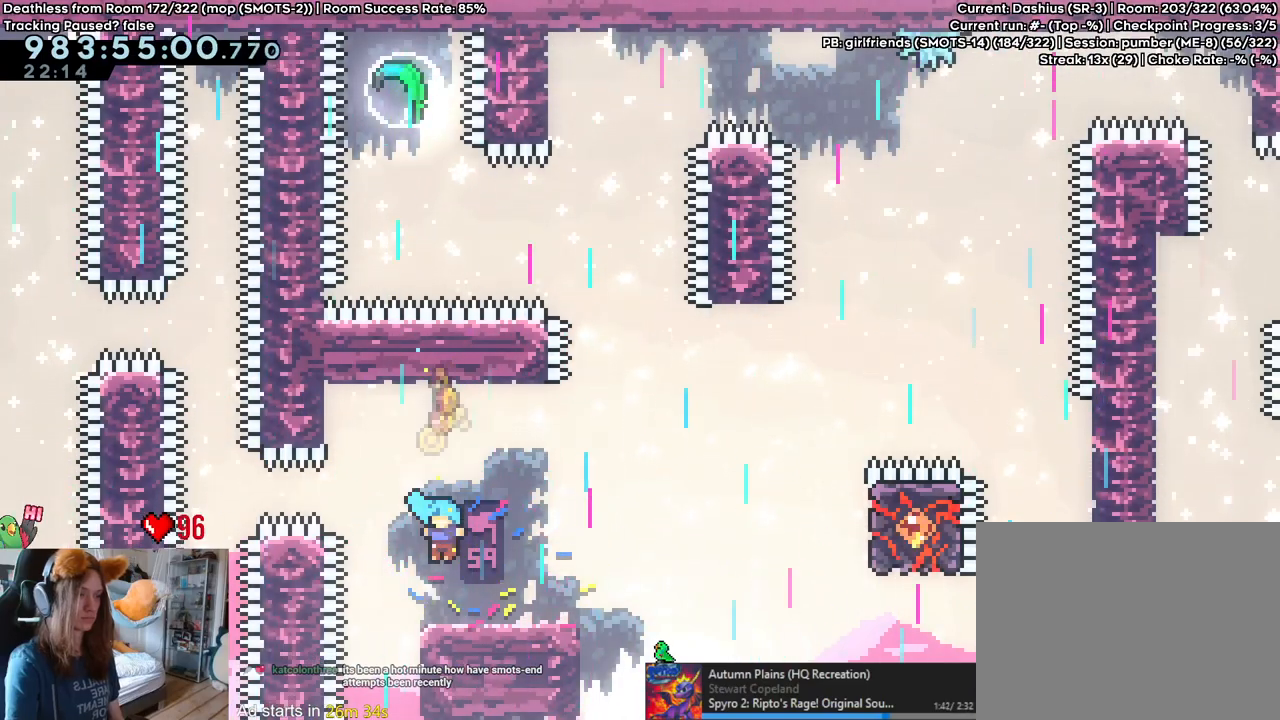
{"dt_ms": 500, "buttons": ["B", "L2"], "left_stick": "up", "right_stick": "center", "events": [[100, "B", "down"]]}
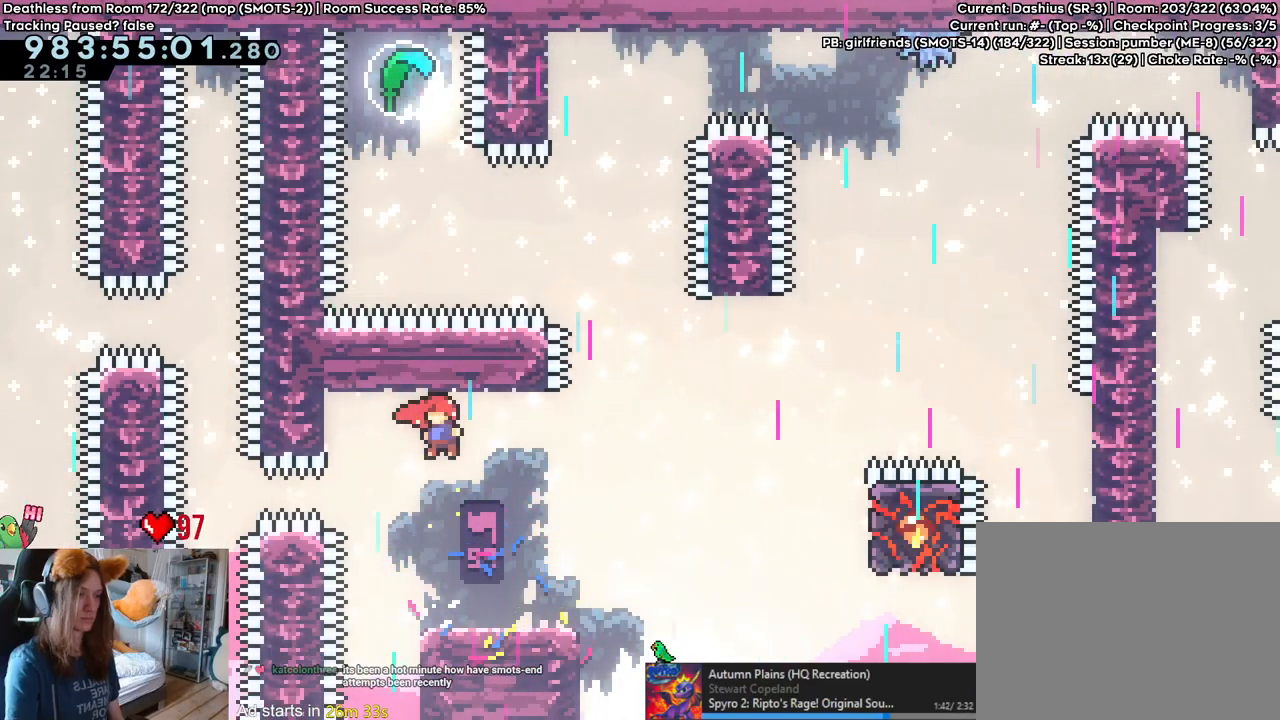
{"dt_ms": 500, "buttons": ["L2"], "left_stick": "up", "right_stick": "center", "events": [[233, "Y", "down"], [433, "Y", "up"], [450, "B", "up"]]}
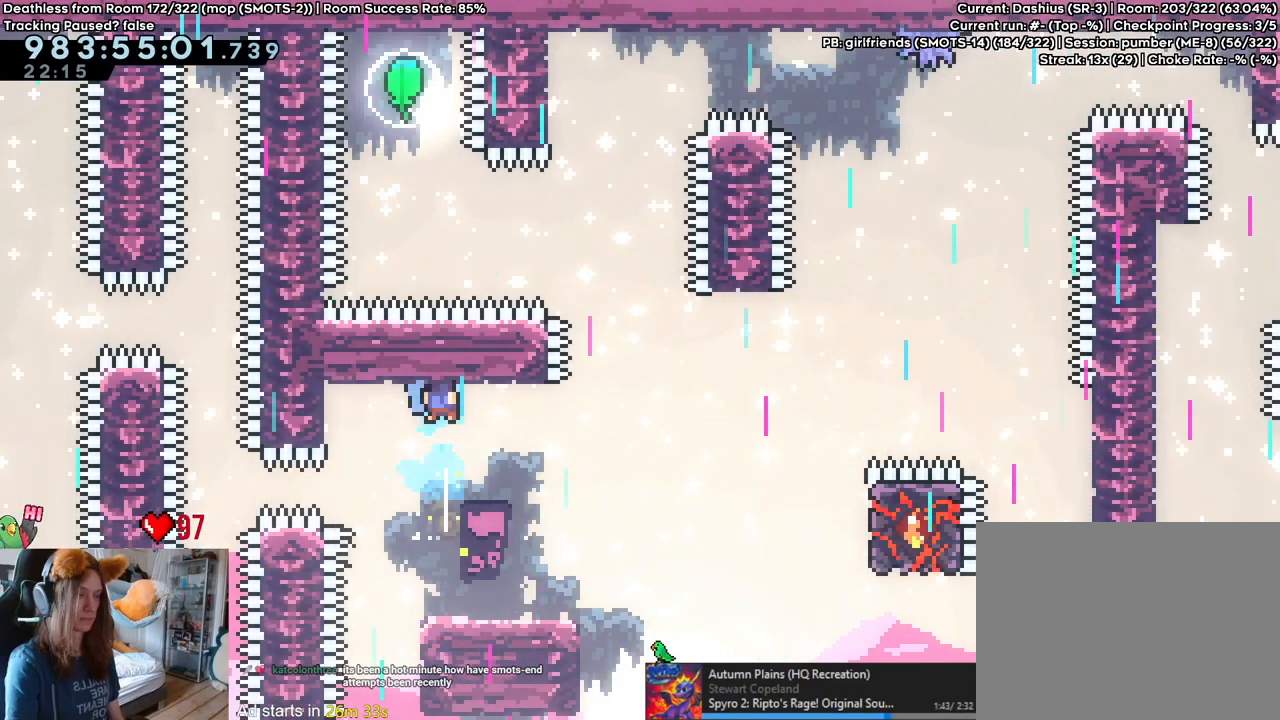
{"dt_ms": 500, "buttons": ["L2"], "left_stick": "up", "right_stick": "center", "events": []}
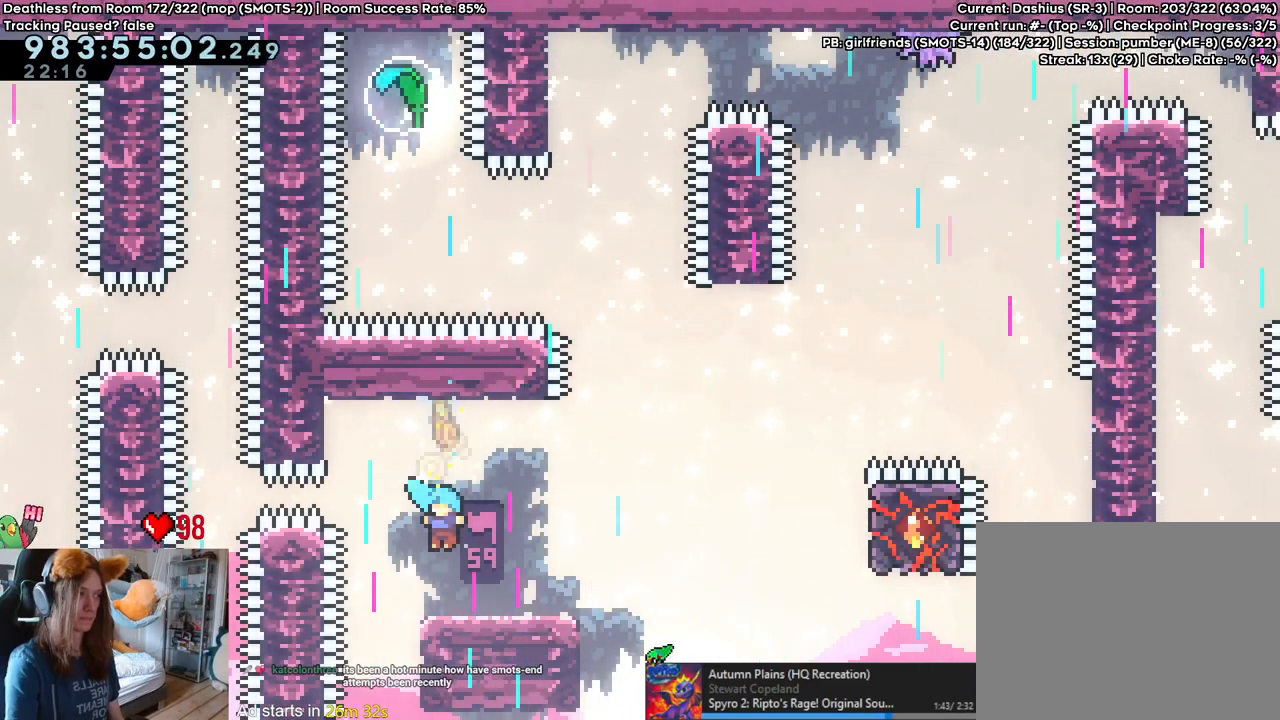
{"dt_ms": 500, "buttons": ["B", "L2"], "left_stick": "up", "right_stick": "center", "events": [[133, "B", "down"]]}
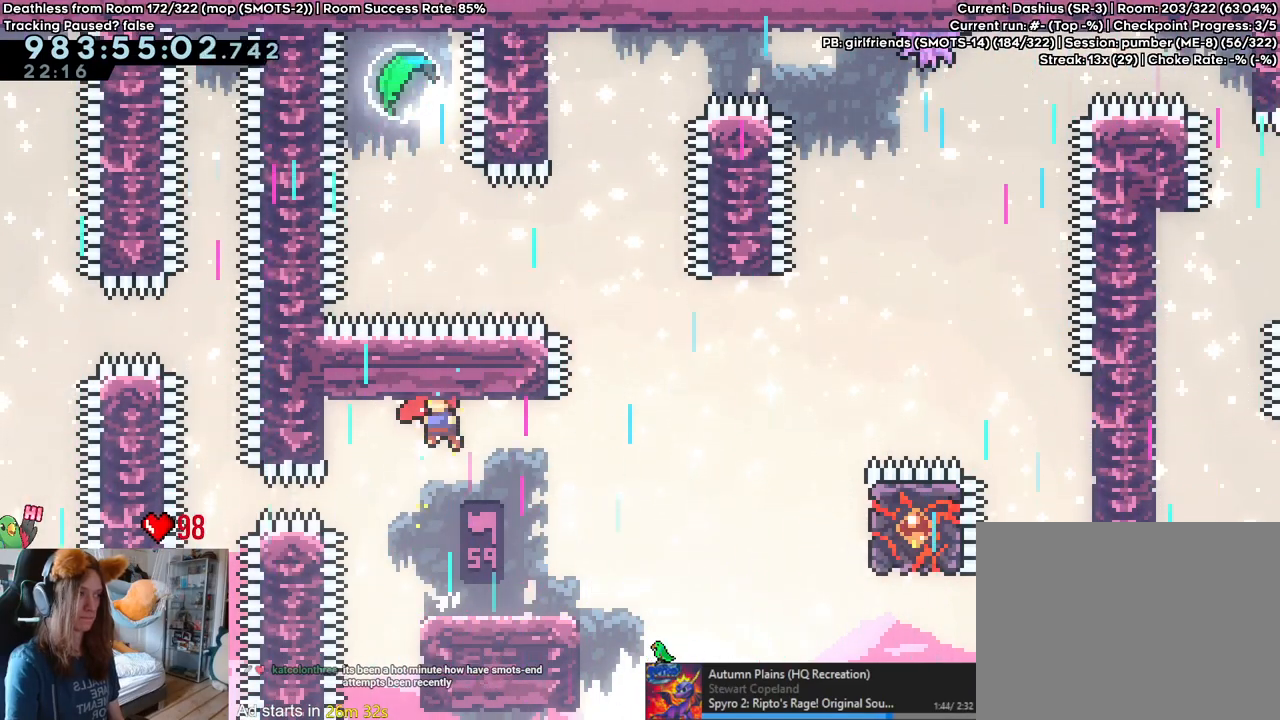
{"dt_ms": 500, "buttons": ["L2"], "left_stick": "center", "right_stick": "center", "events": [[100, "Y", "down"], [267, "B", "up"], [267, "Y", "up"], [350, "left_stick", "center"]]}
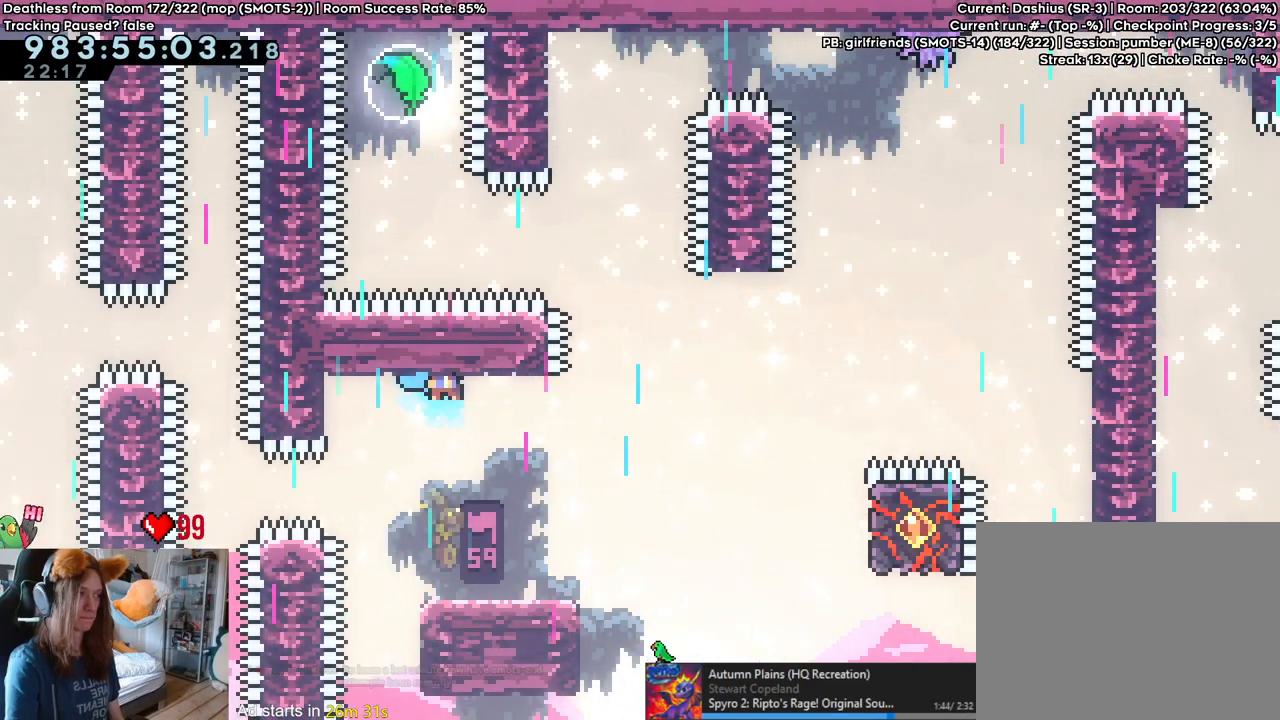
{"dt_ms": 1000, "buttons": ["B", "L2"], "left_stick": "right", "right_stick": "center"}
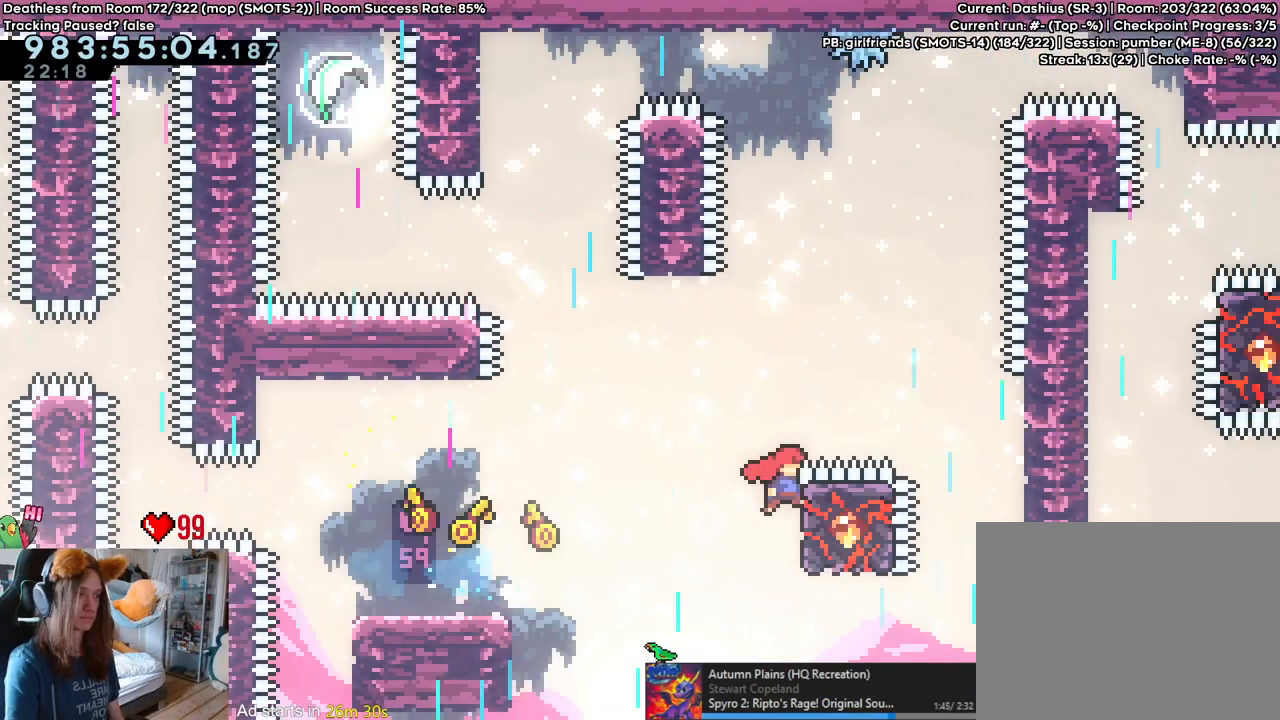
{"dt_ms": 500, "buttons": ["B", "L2"], "left_stick": "right", "right_stick": "center", "events": [[167, "B", "up"], [400, "B", "down"]]}
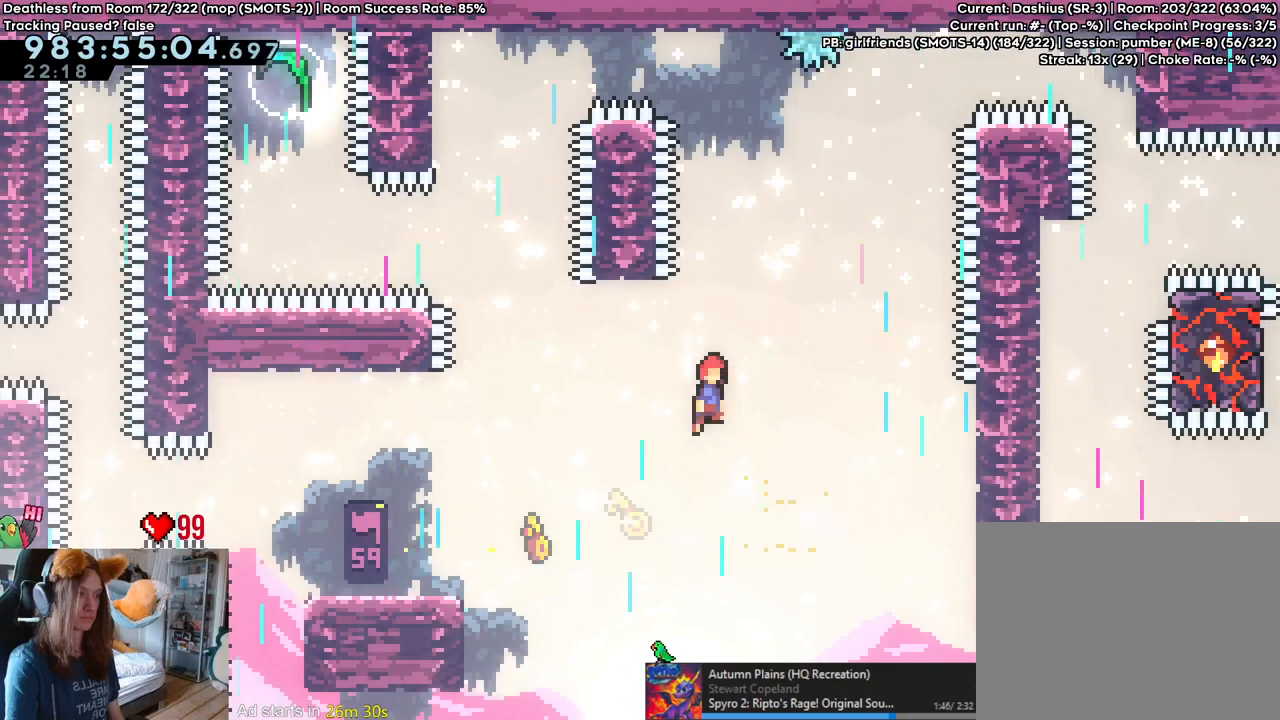
{"dt_ms": 500, "buttons": ["B", "L2"], "left_stick": "up-right", "right_stick": "center", "events": [[333, "left_stick", "up-right"]]}
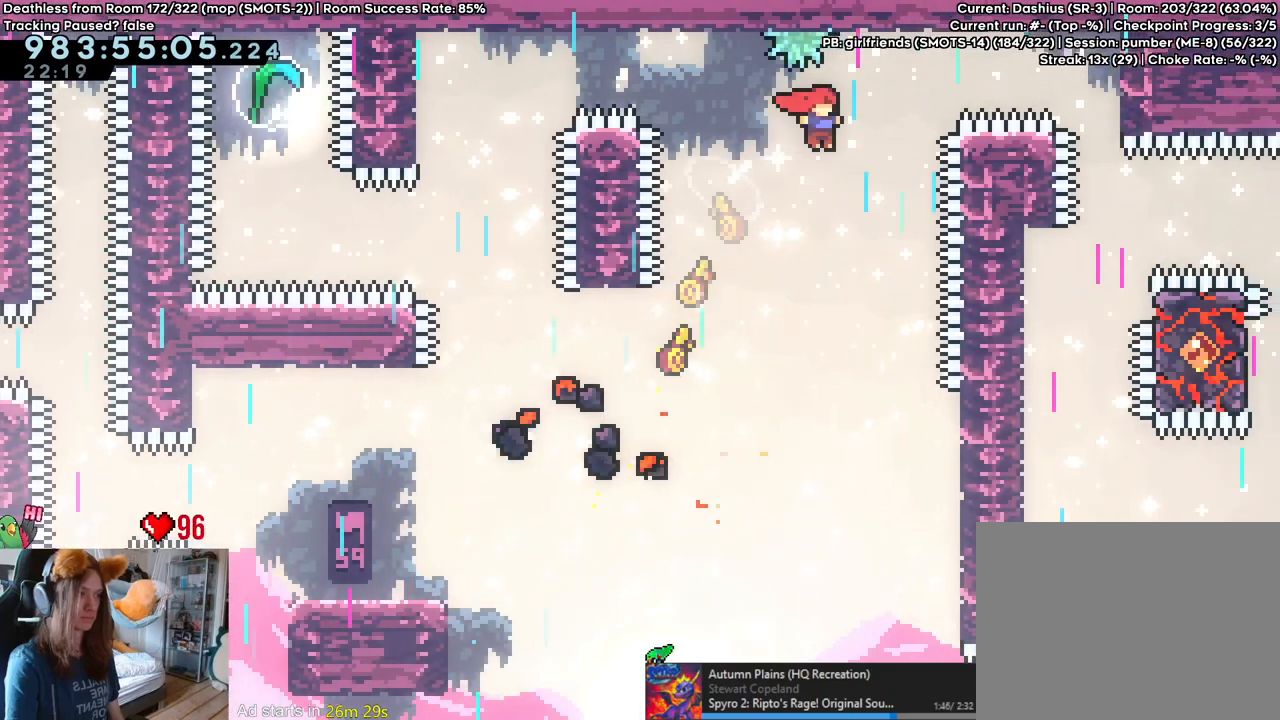
{"dt_ms": 500, "buttons": ["L2"], "left_stick": "right", "right_stick": "center", "events": [[83, "Y", "down"], [300, "Y", "up"], [317, "B", "up"], [350, "left_stick", "right"]]}
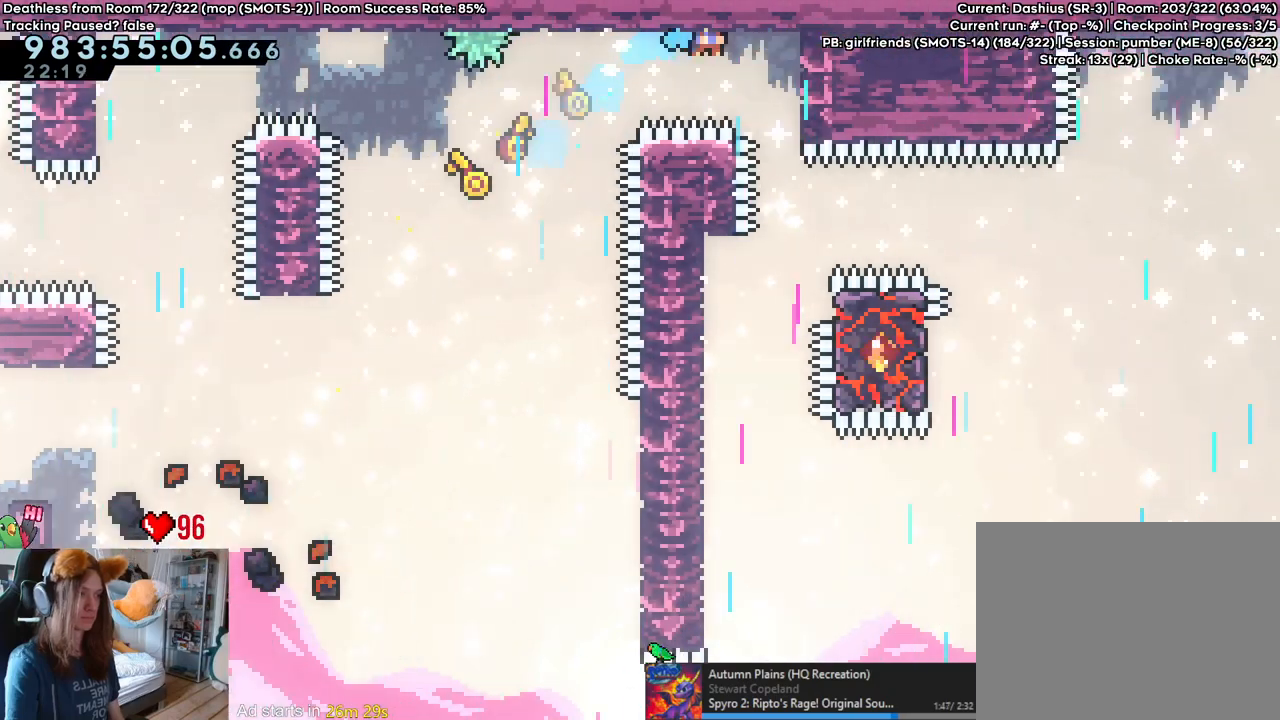
{"dt_ms": 500, "buttons": [], "left_stick": "center", "right_stick": "center", "events": [[317, "L2", "up"], [317, "left_stick", "center"]]}
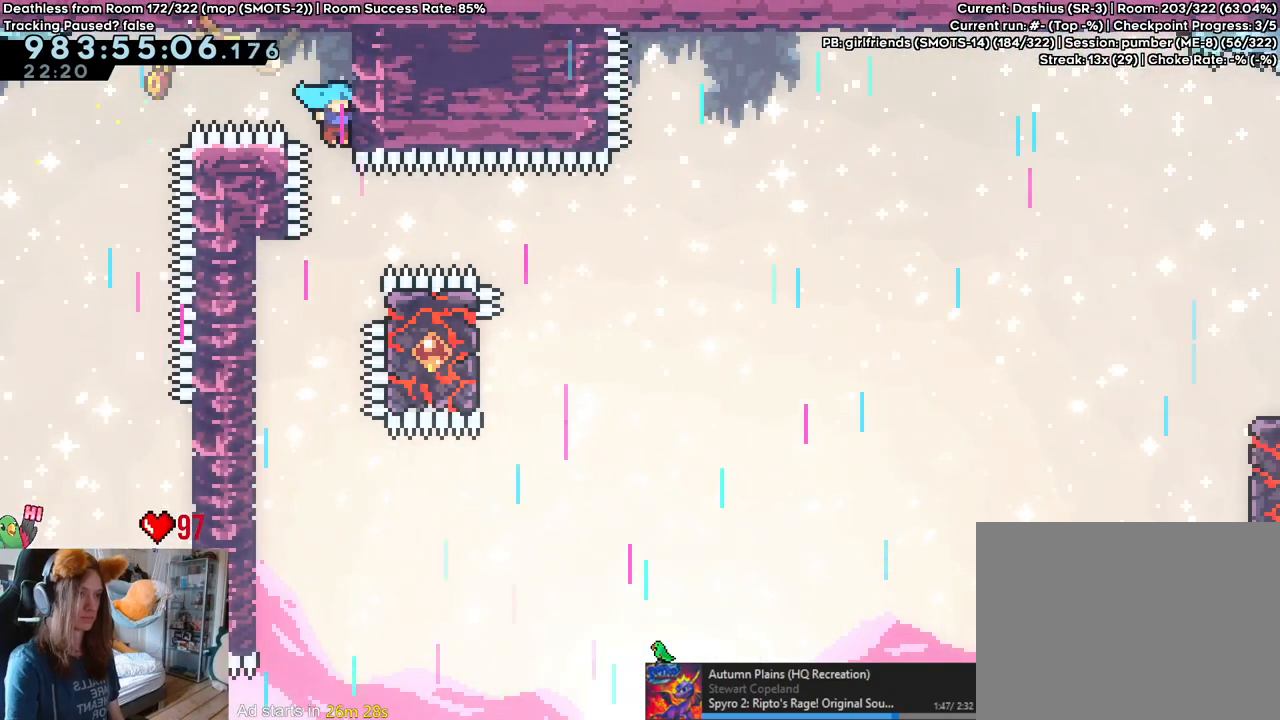
{"dt_ms": 500, "buttons": [], "left_stick": "left", "right_stick": "center", "events": [[267, "left_stick", "left"]]}
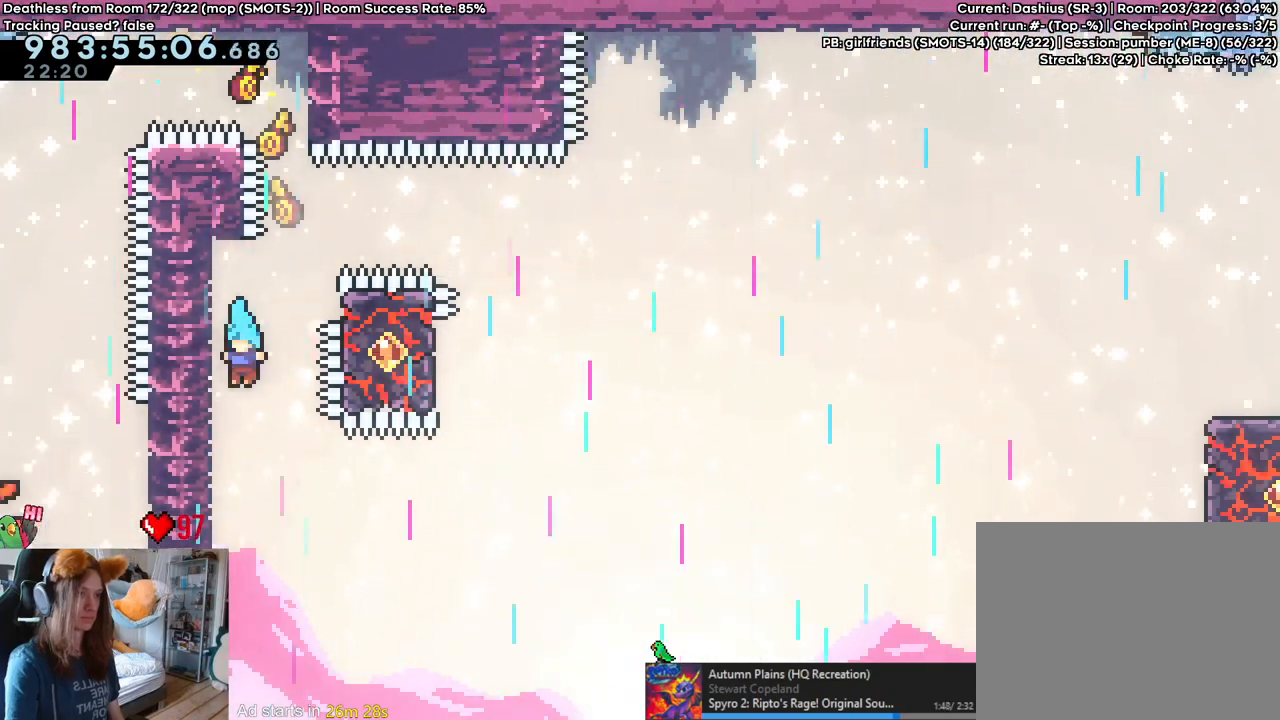
{"dt_ms": 500, "buttons": [], "left_stick": "center", "right_stick": "center", "events": [[67, "left_stick", "up"], [350, "left_stick", "center"]]}
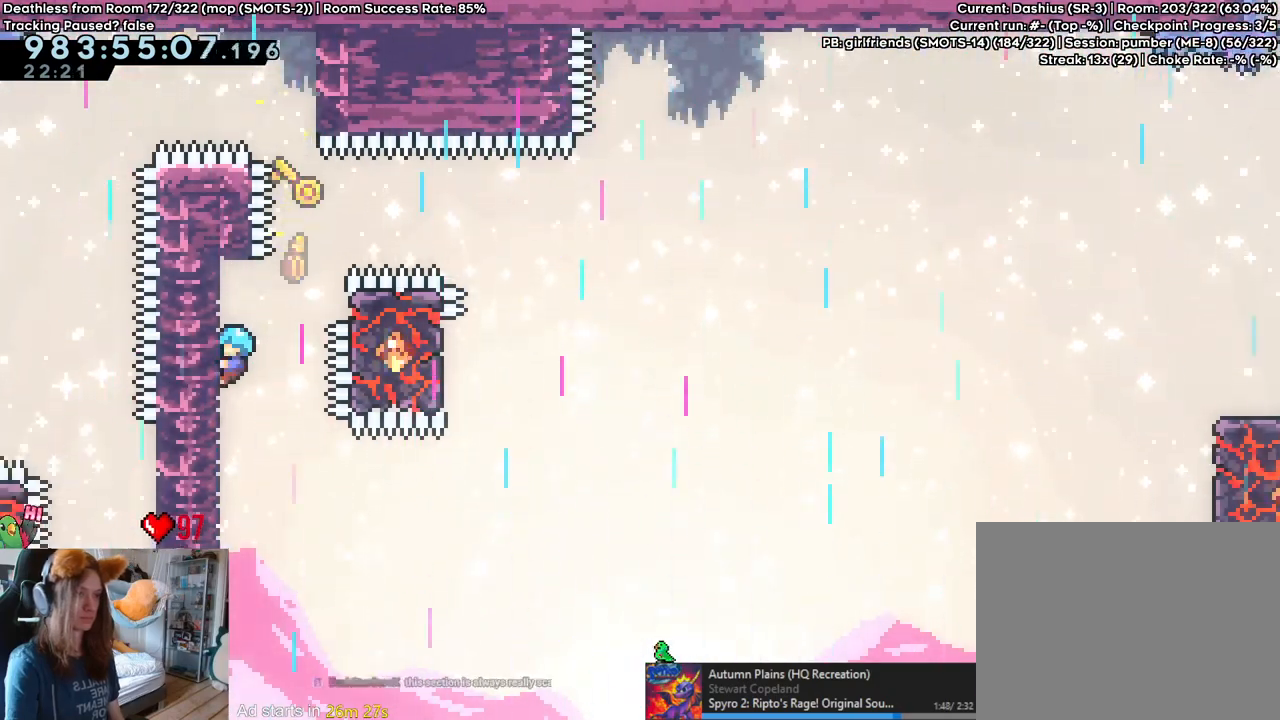
{"dt_ms": 500, "buttons": [], "left_stick": "up", "right_stick": "center", "events": [[17, "left_stick", "up"], [133, "left_stick", "center"], [450, "left_stick", "up"]]}
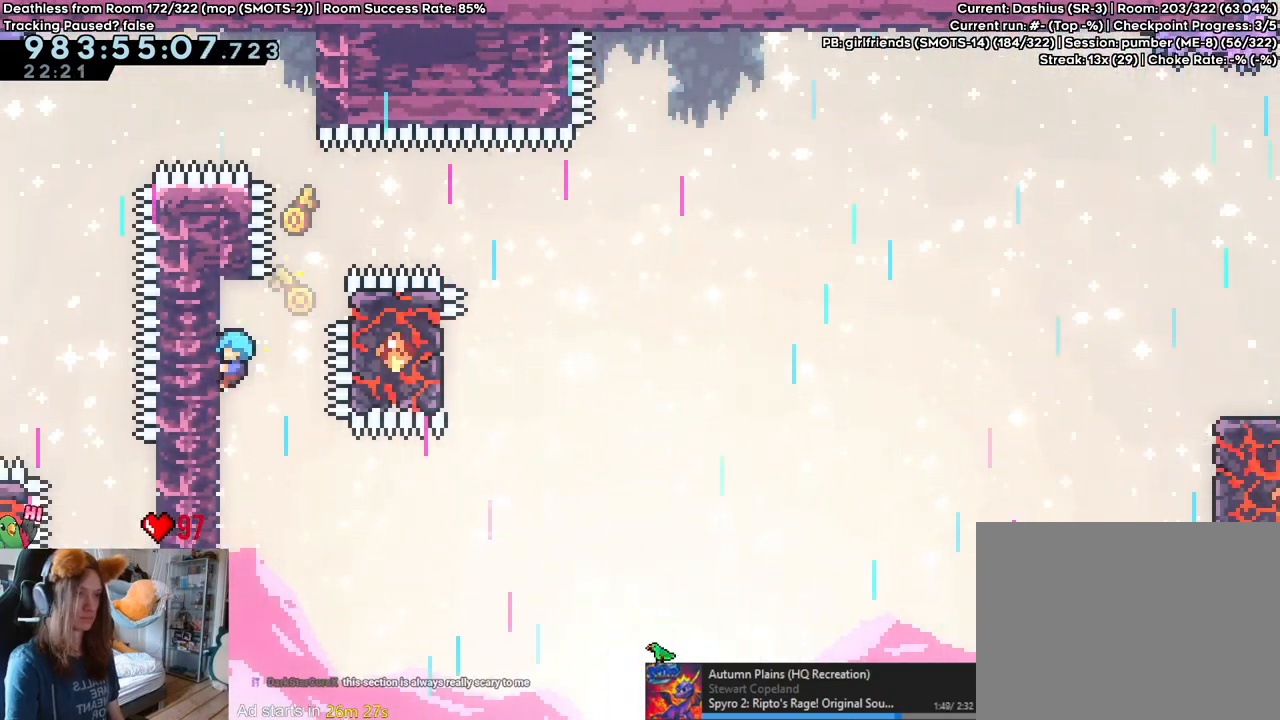
{"dt_ms": 500, "buttons": ["B"], "left_stick": "right", "right_stick": "center", "events": [[17, "left_stick", "center"], [367, "left_stick", "right"], [450, "B", "down"]]}
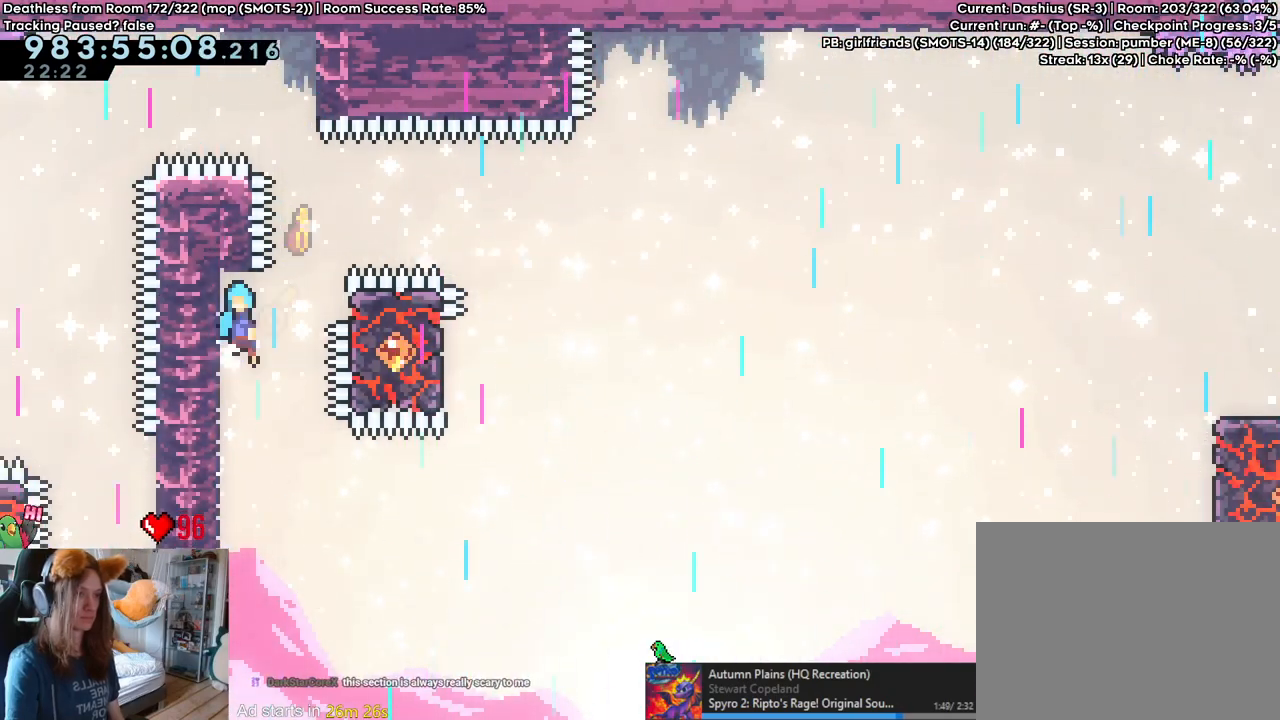
{"dt_ms": 500, "buttons": ["B"], "left_stick": "right", "right_stick": "center", "events": []}
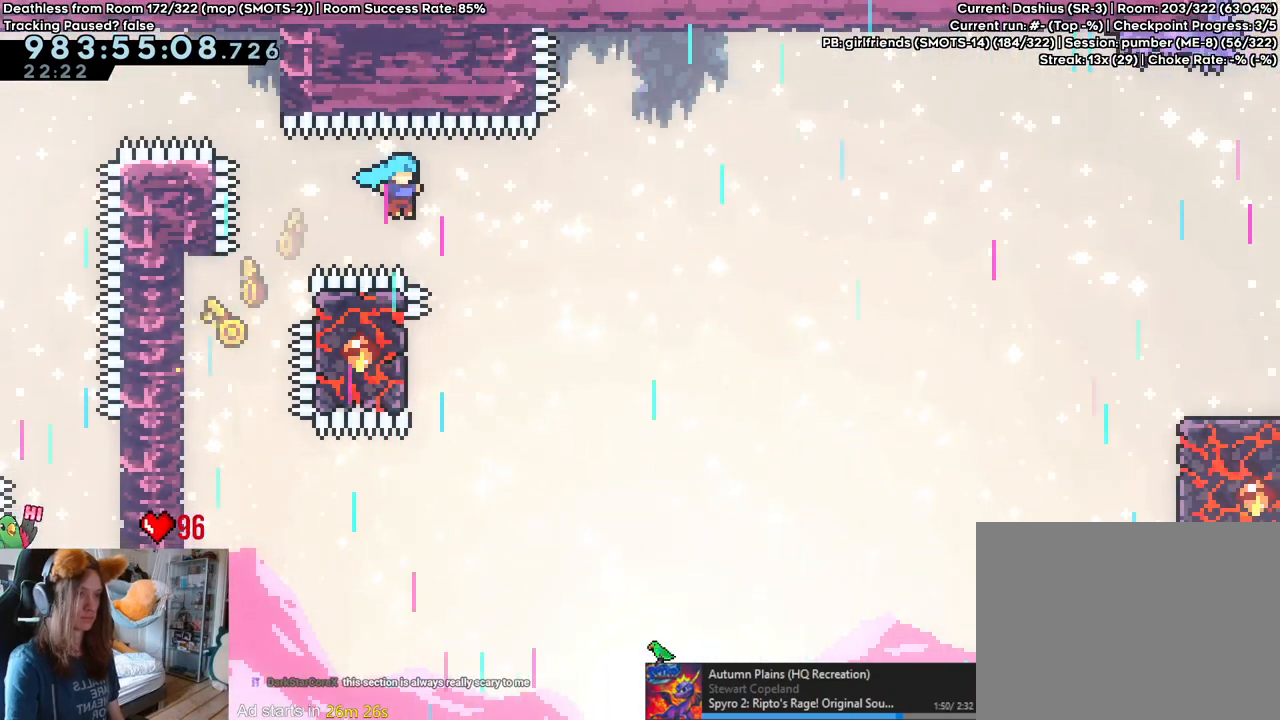
{"dt_ms": 500, "buttons": ["B"], "left_stick": "center", "right_stick": "center", "events": [[100, "left_stick", "center"], [150, "B", "up"], [183, "left_stick", "left"], [367, "left_stick", "center"], [383, "B", "down"]]}
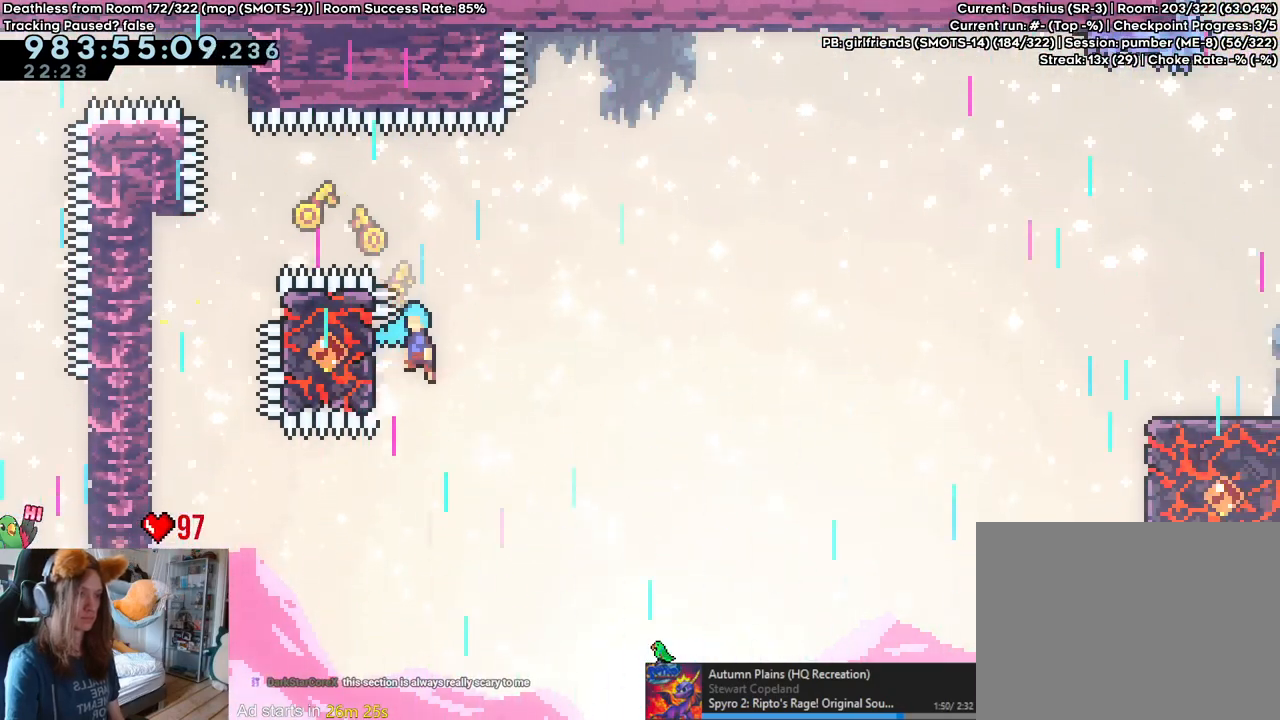
{"dt_ms": 500, "buttons": ["B"], "left_stick": "left", "right_stick": "center", "events": [[483, "left_stick", "left"]]}
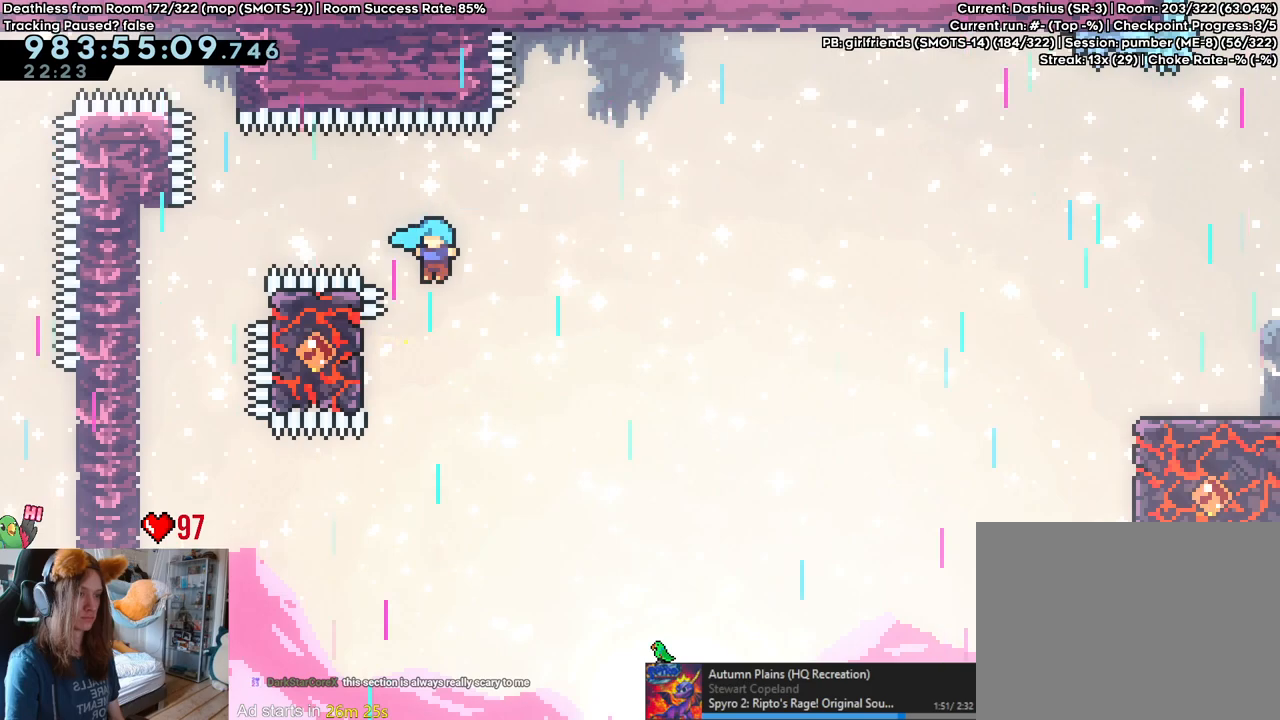
{"dt_ms": 500, "buttons": [], "left_stick": "right", "right_stick": "center", "events": [[350, "B", "up"], [350, "left_stick", "up"], [400, "left_stick", "right"]]}
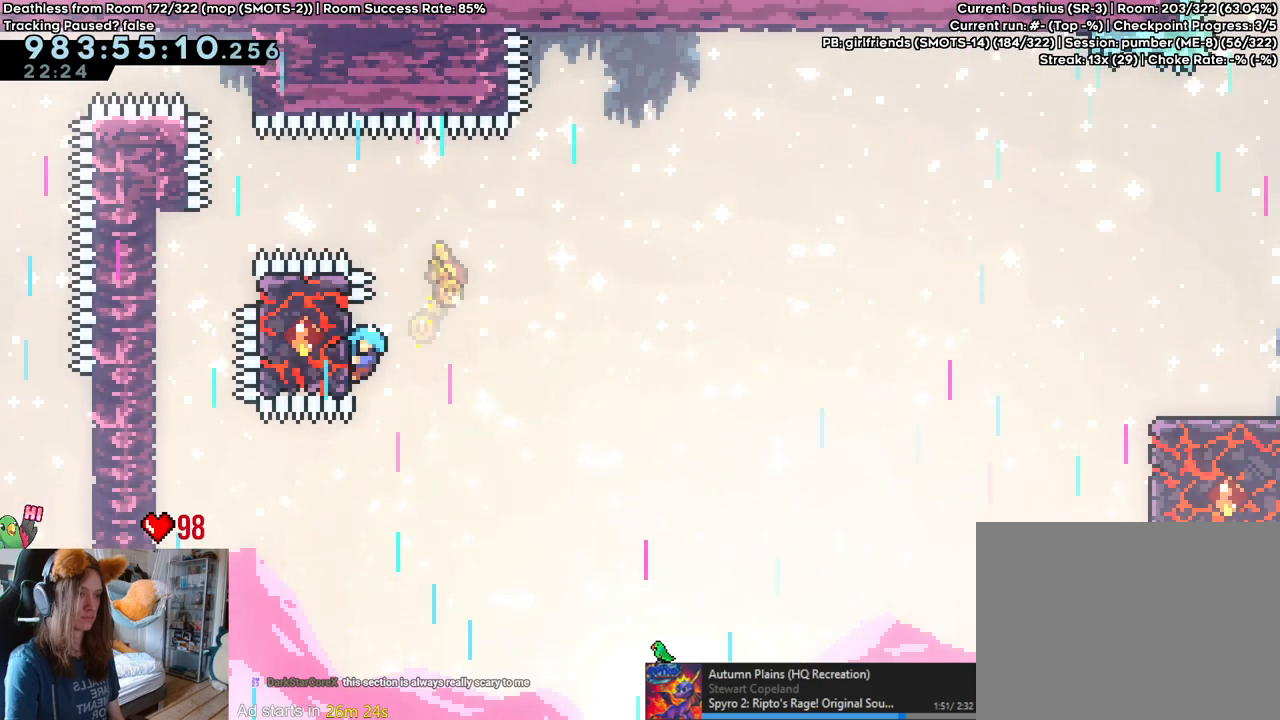
{"dt_ms": 500, "buttons": ["B"], "left_stick": "right", "right_stick": "center", "events": [[233, "B", "down"]]}
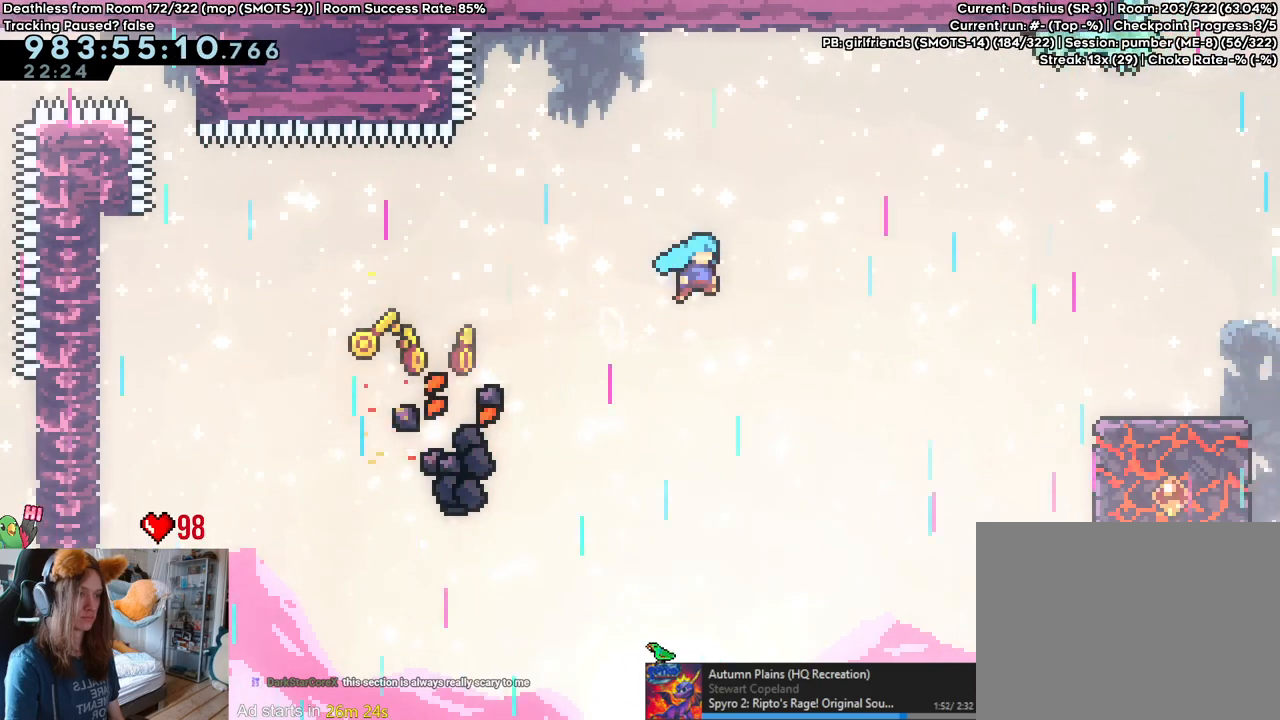
{"dt_ms": 500, "buttons": [], "left_stick": "right", "right_stick": "center", "events": [[150, "left_stick", "center"], [300, "B", "up"], [483, "left_stick", "right"]]}
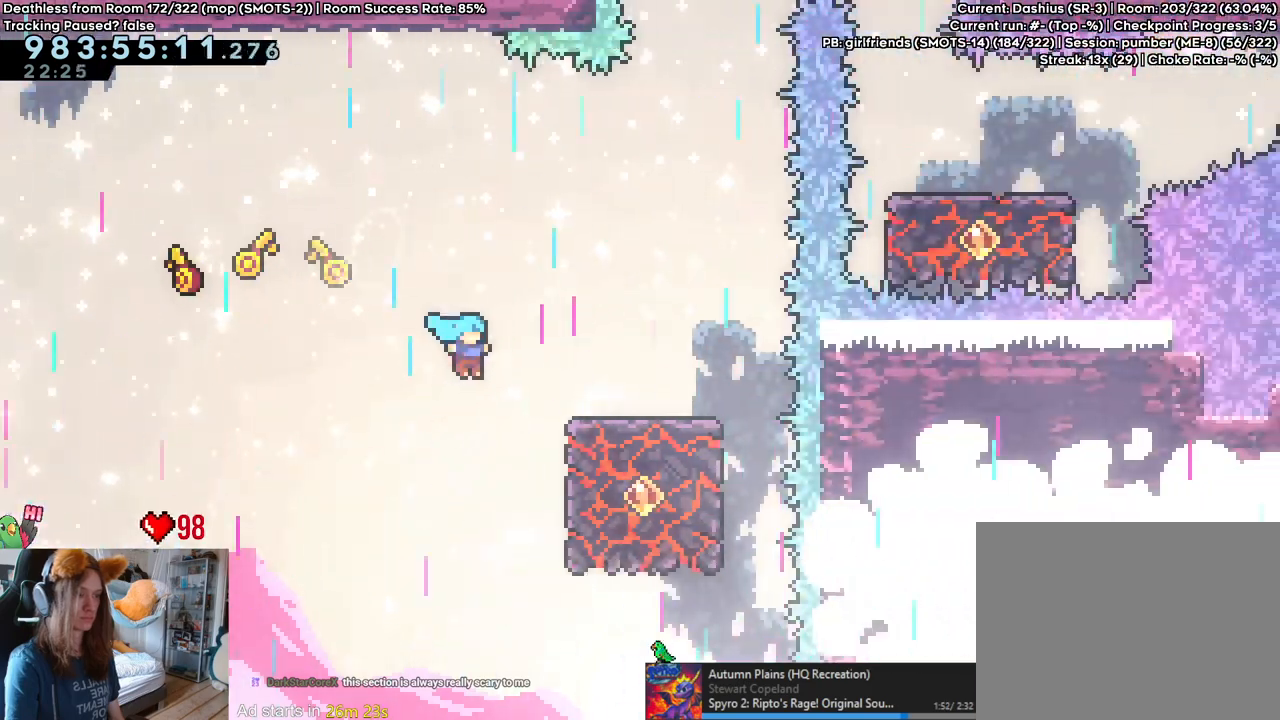
{"dt_ms": 500, "buttons": ["B"], "left_stick": "center", "right_stick": "center", "events": [[267, "left_stick", "center"], [350, "B", "down"]]}
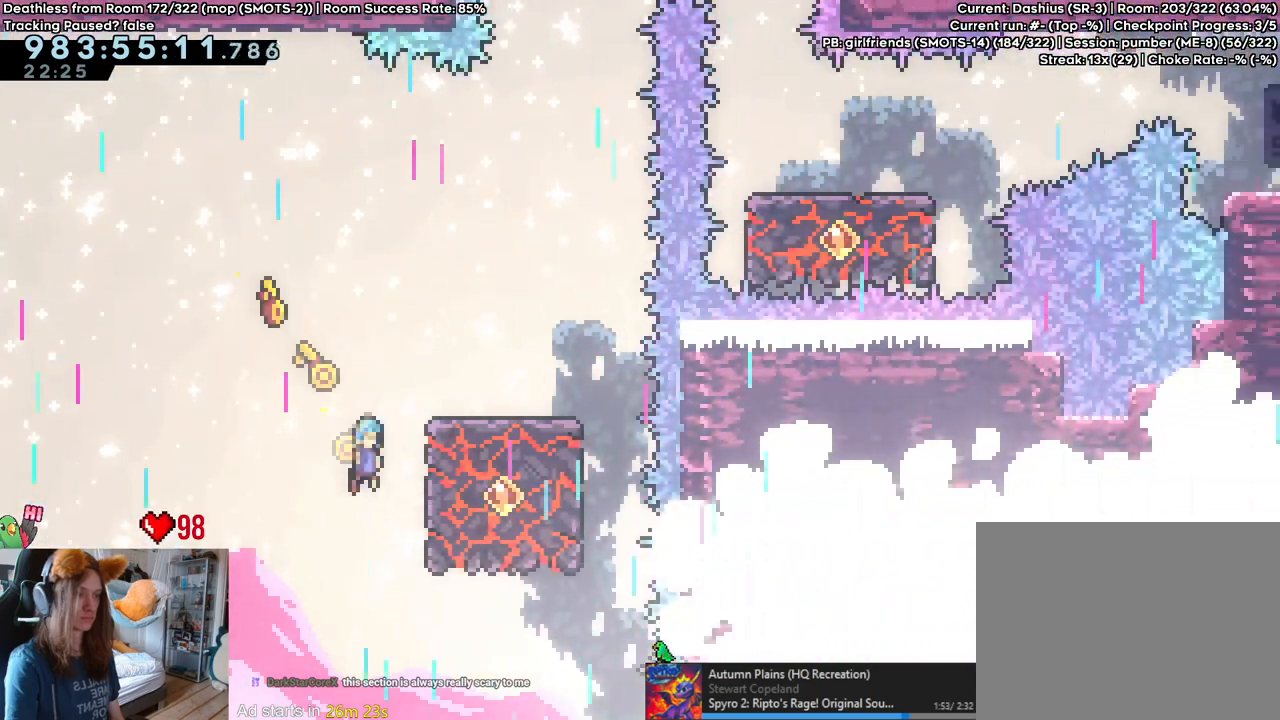
{"dt_ms": 500, "buttons": [], "left_stick": "center", "right_stick": "center", "events": [[267, "left_stick", "right"], [333, "B", "up"], [467, "left_stick", "center"]]}
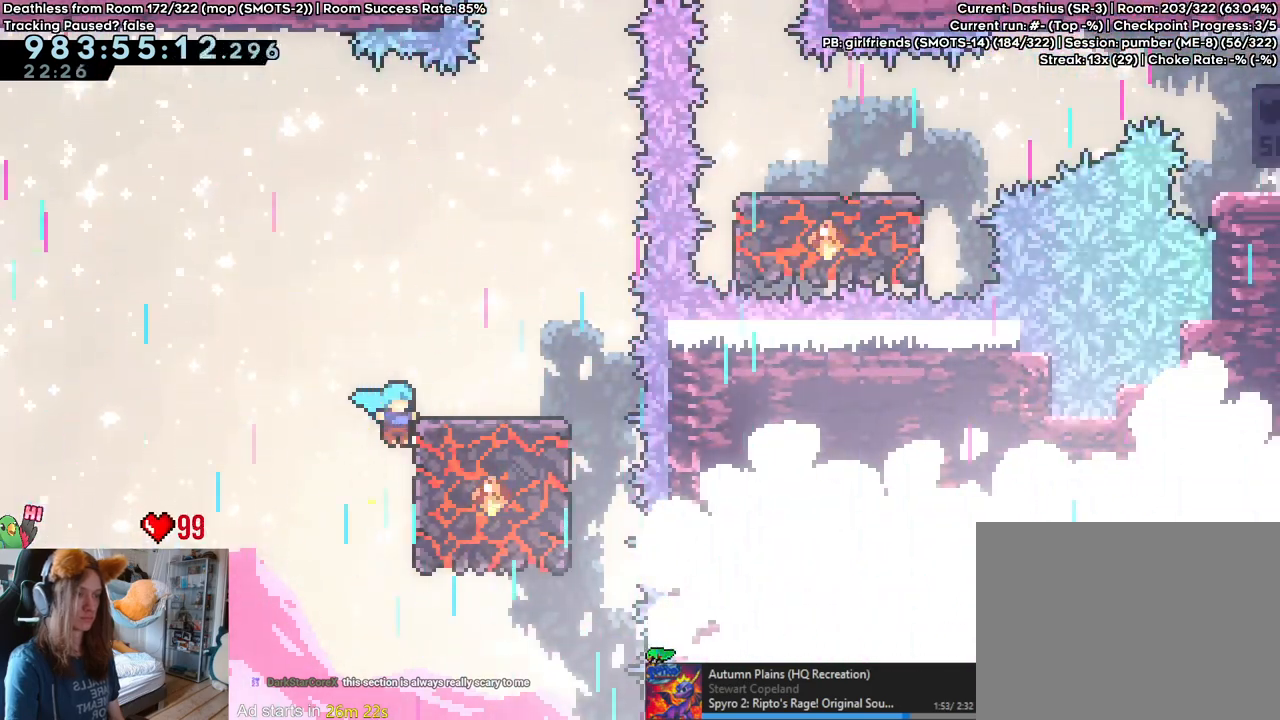
{"dt_ms": 500, "buttons": ["B"], "left_stick": "right", "right_stick": "center", "events": [[17, "B", "down"], [233, "left_stick", "right"]]}
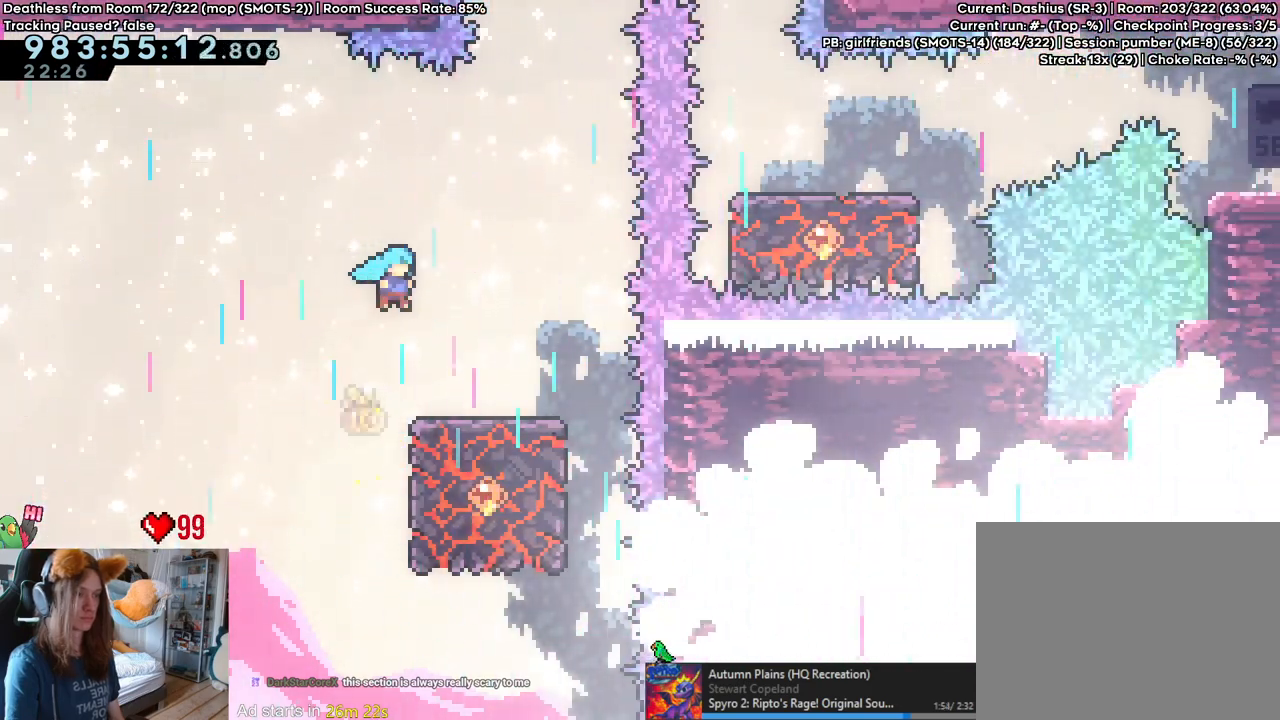
{"dt_ms": 500, "buttons": [], "left_stick": "center", "right_stick": "center", "events": [[300, "left_stick", "center"], [333, "B", "up"]]}
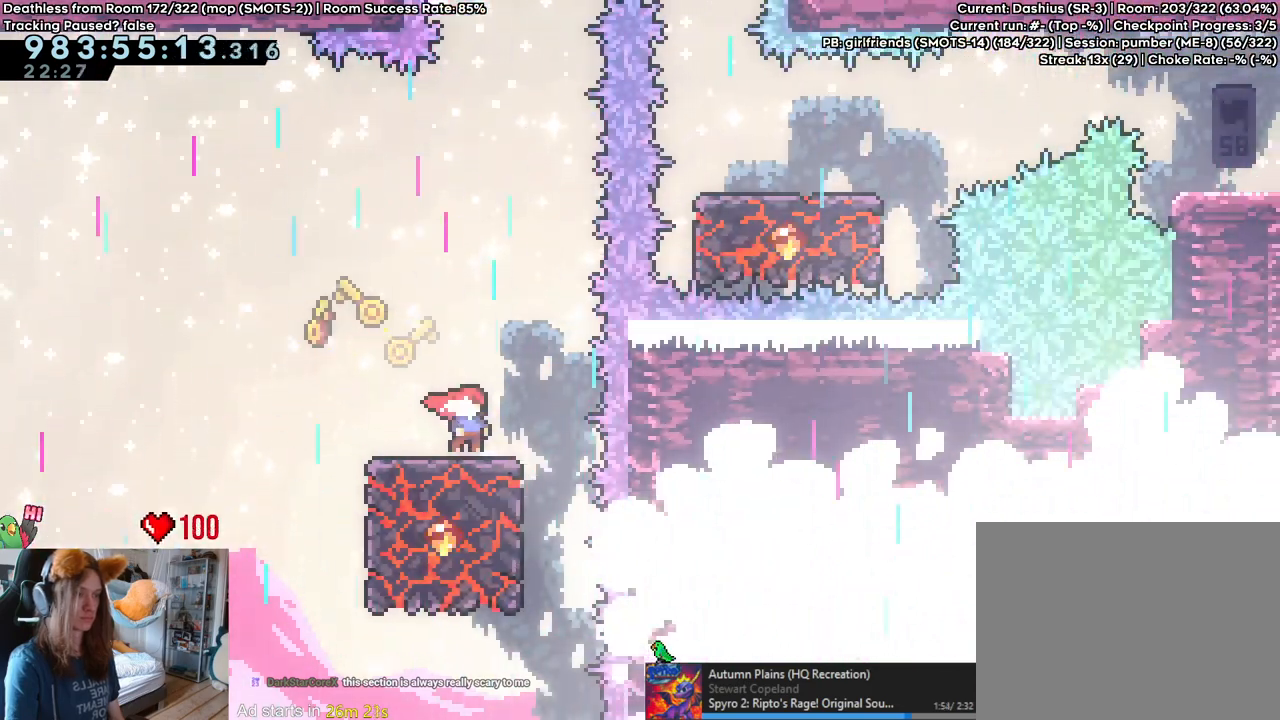
{"dt_ms": 500, "buttons": ["B"], "left_stick": "right", "right_stick": "center", "events": [[217, "B", "down"], [383, "left_stick", "right"]]}
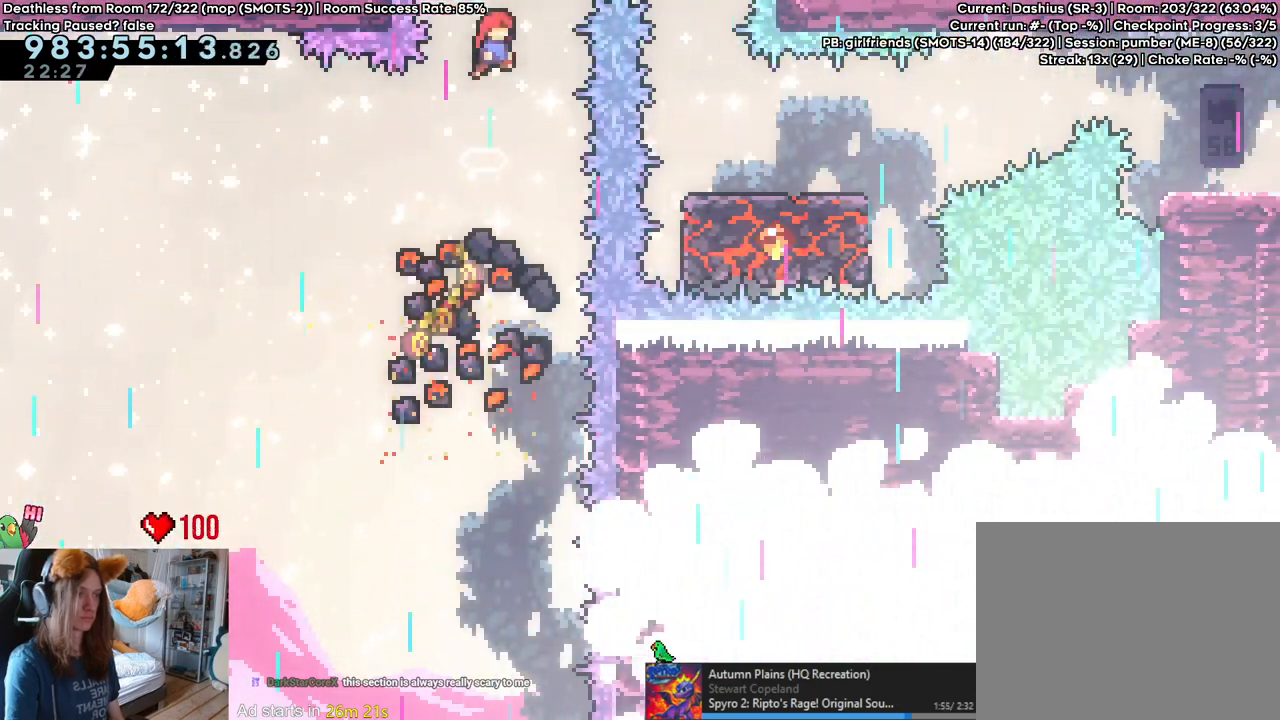
{"dt_ms": 500, "buttons": ["B", "L2"], "left_stick": "up-right", "right_stick": "center", "events": [[17, "left_stick", "center"], [217, "left_stick", "right"], [233, "L2", "down"], [267, "left_stick", "up-right"], [317, "Y", "down"], [500, "Y", "up"]]}